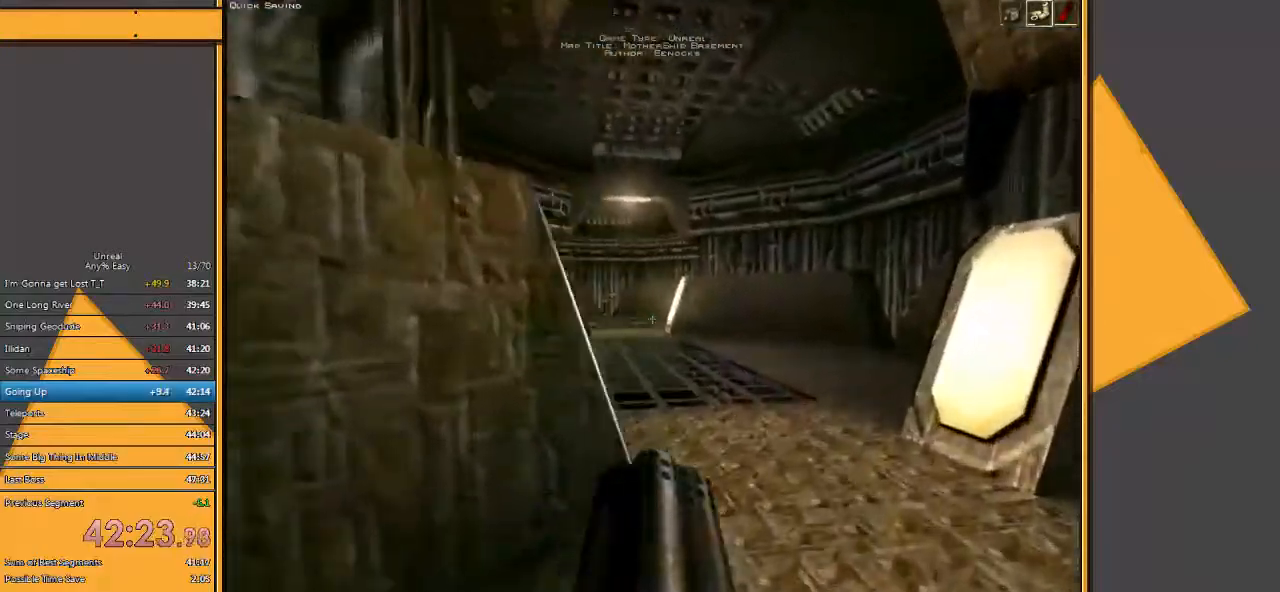
Gameplay with keyboard and mouse; each line is a JSON object with the keys and mouse buttons held at the frame after it. "events" lists presses ("down") and releases ("up") of "1", "2", "3", "4", "5", "a", "alt", "c", "ctrl", "d", "e", "f", "q", "r", "s", "shift", "space", "tab", "v", "w", "x", "z", "mouse_left" and "mouse_right" between this image and that frame as [ms after this image, input, new state], when the widget could be followed in between. "mouse_left", "mouse_right" = the "left", "right" buttons of the "mouse" list. No other keys are recorded. Mouse movement is not recorded.
{"keys": ["d", "w"], "mouse": [], "events": [[17, "d", "up"], [333, "d", "down"], [433, "d", "up"], [500, "d", "down"]]}
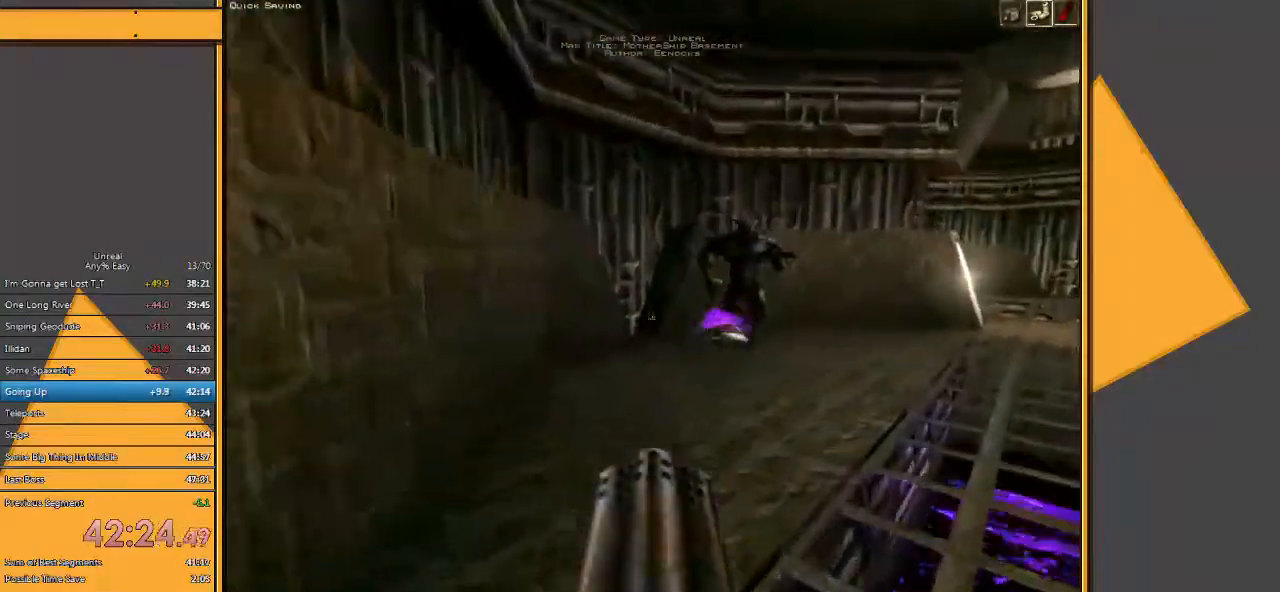
{"keys": ["w"], "mouse": [], "events": [[133, "d", "up"]]}
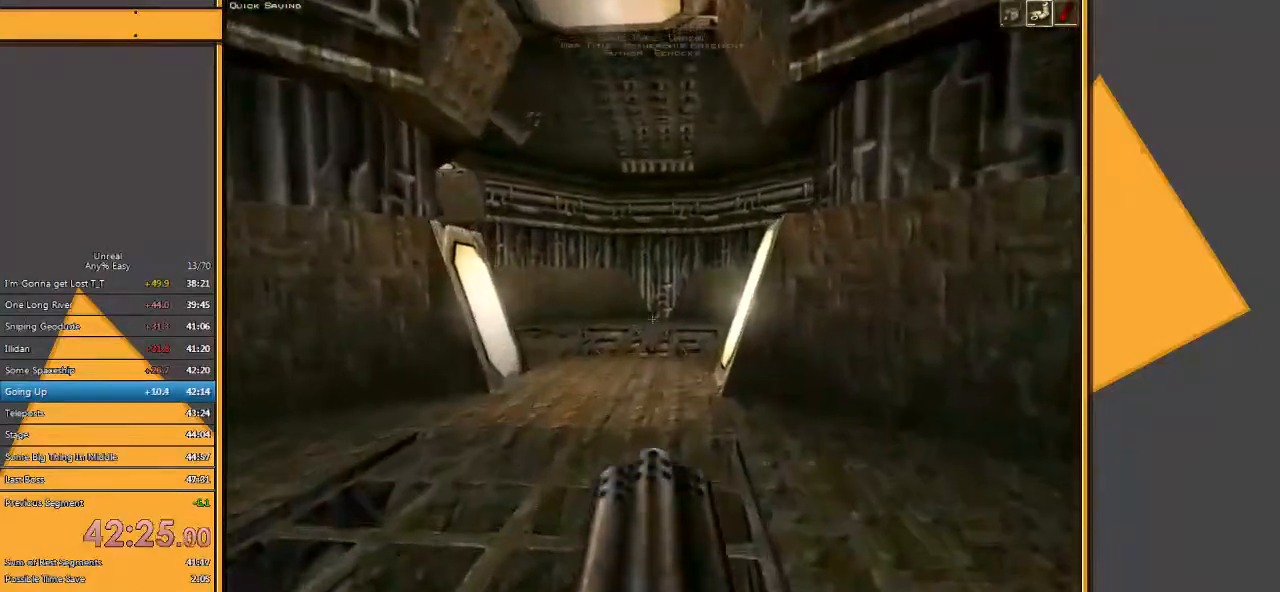
{"keys": ["w"], "mouse": [], "events": []}
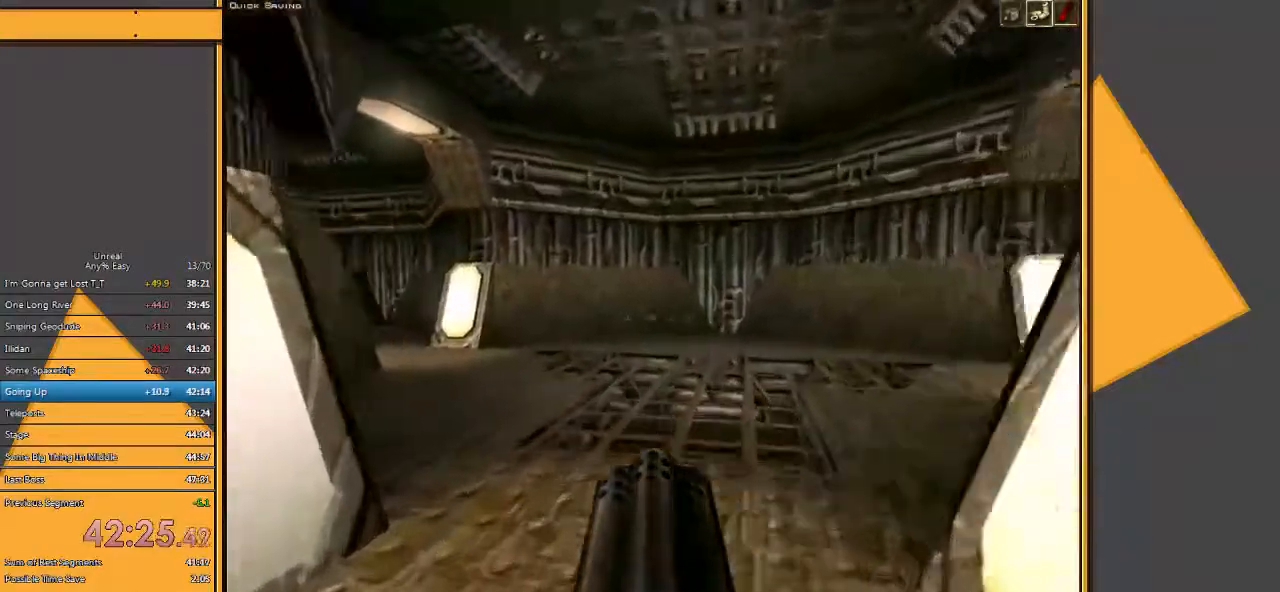
{"keys": ["d", "w"], "mouse": [], "events": [[217, "d", "down"], [333, "d", "up"], [400, "d", "down"]]}
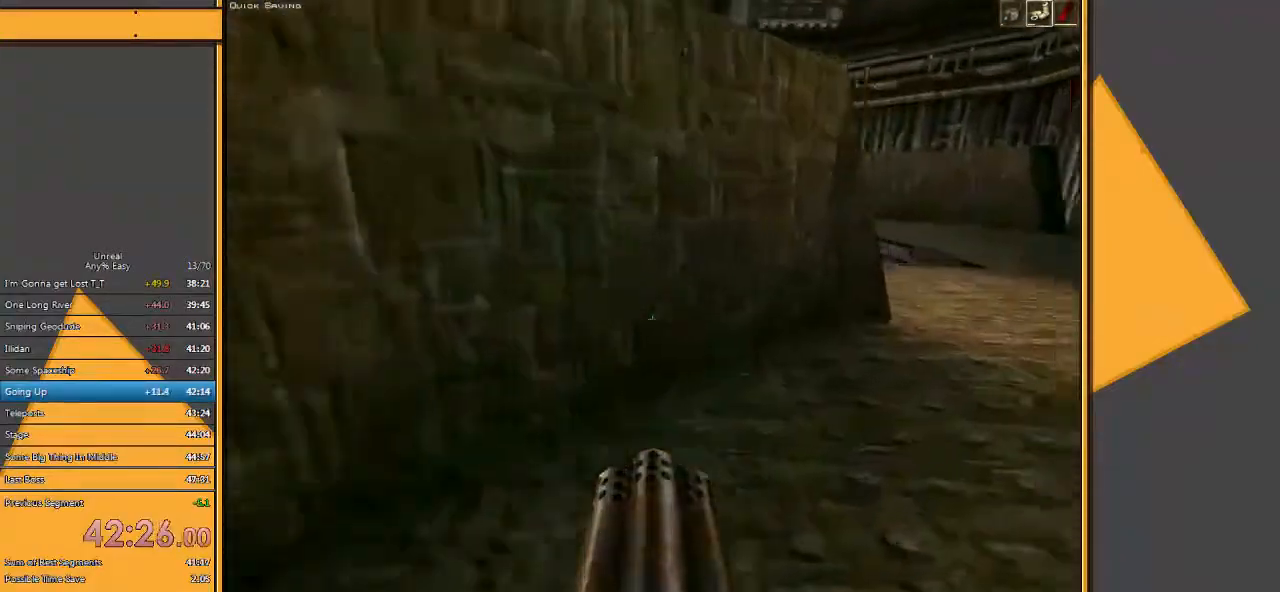
{"keys": ["w"], "mouse": [], "events": [[100, "d", "up"]]}
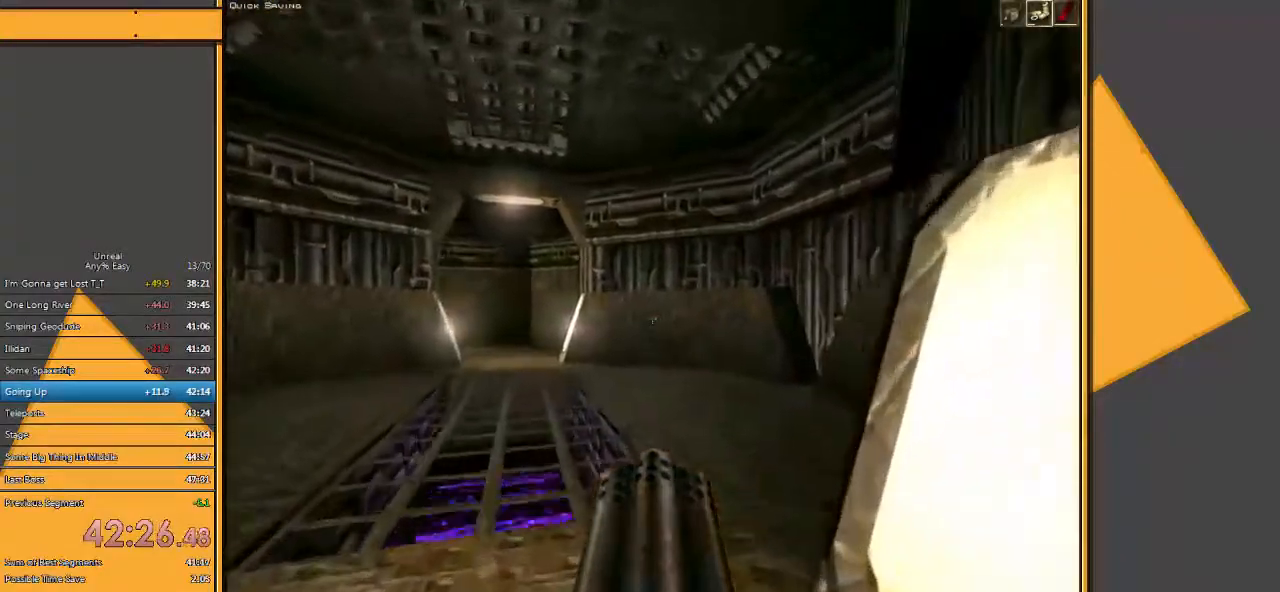
{"keys": ["w"], "mouse": [], "events": [[383, "d", "down"], [483, "d", "up"]]}
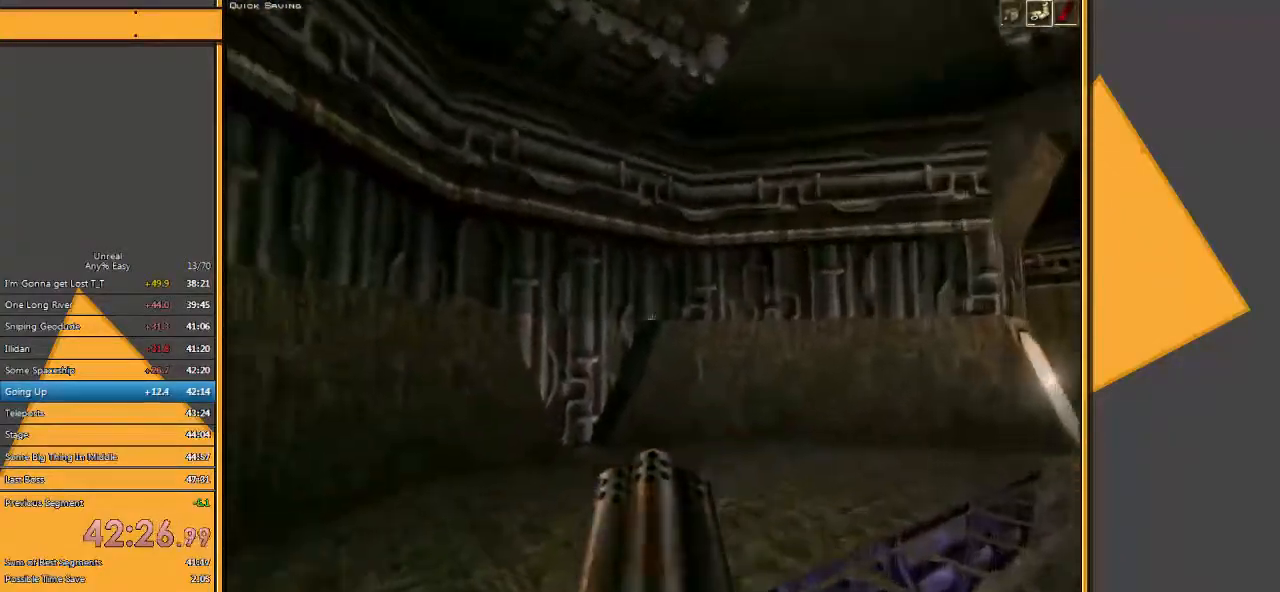
{"keys": ["w"], "mouse": [], "events": [[50, "d", "down"], [183, "d", "up"]]}
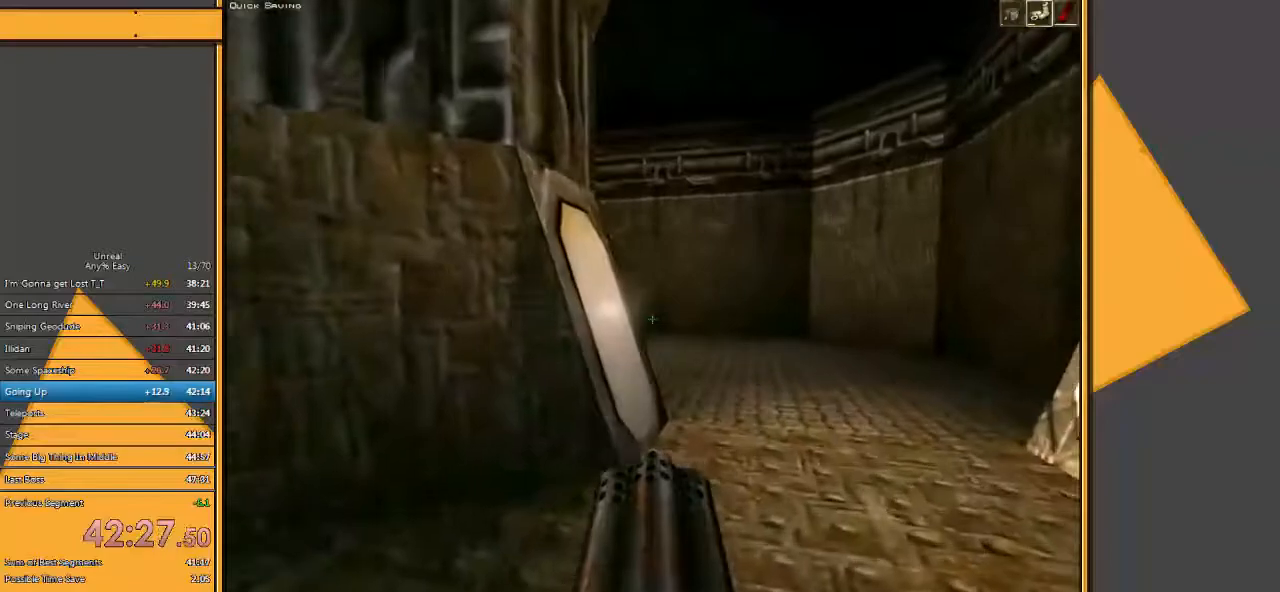
{"keys": ["w"], "mouse": [], "events": [[33, "d", "down"], [200, "d", "up"]]}
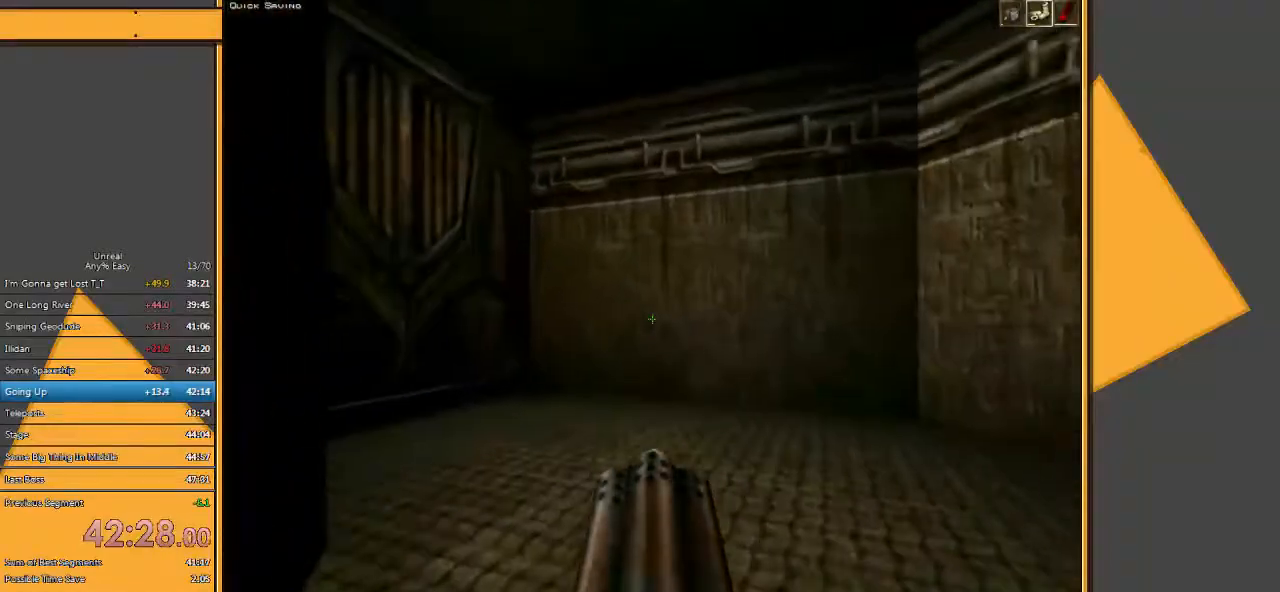
{"keys": ["w"], "mouse": [], "events": [[33, "a", "down"], [133, "a", "up"], [200, "a", "down"], [350, "a", "up"]]}
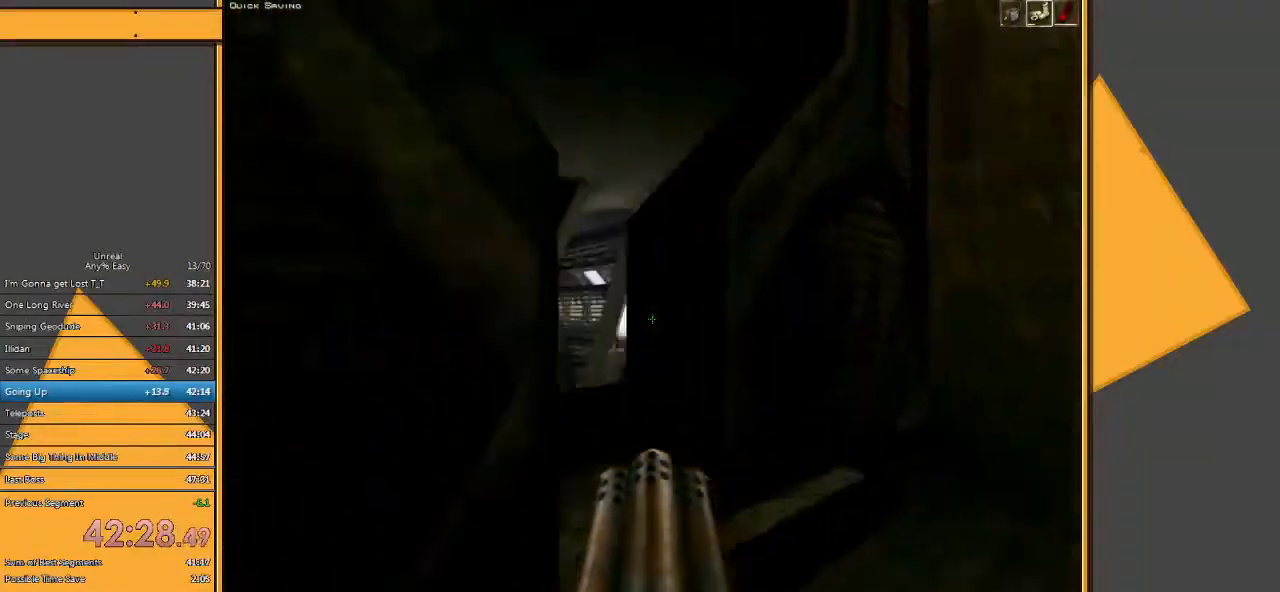
{"keys": ["w"], "mouse": [], "events": [[317, "a", "down"], [483, "a", "up"]]}
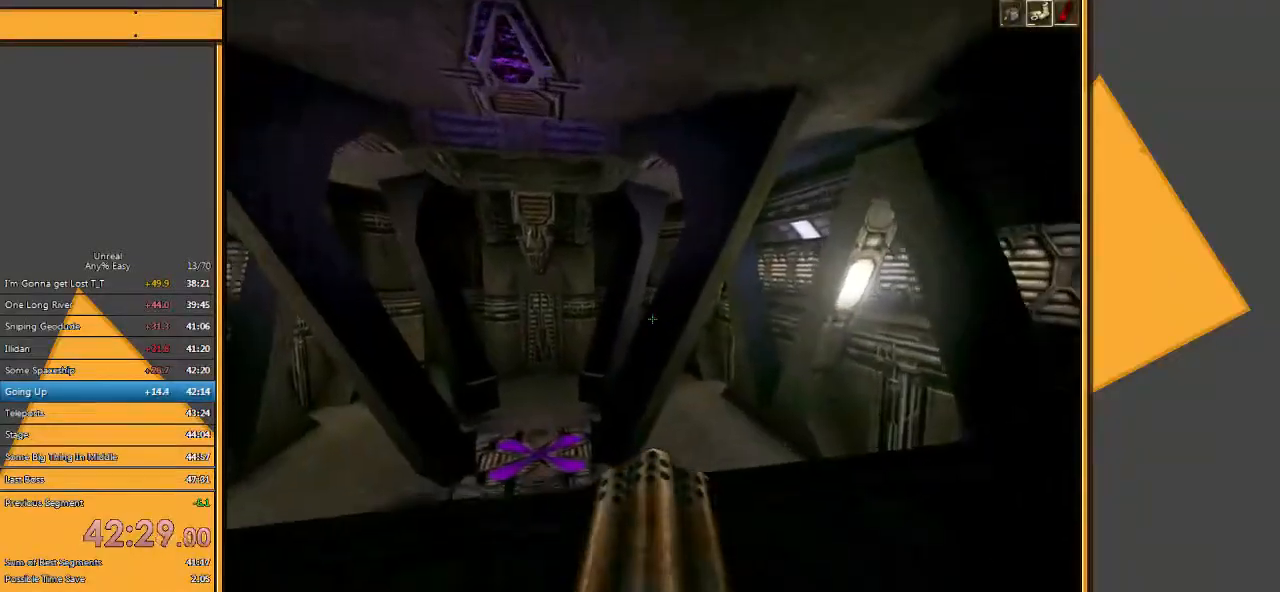
{"keys": ["d", "w"], "mouse": [], "events": [[217, "d", "down"], [300, "d", "up"], [367, "d", "down"]]}
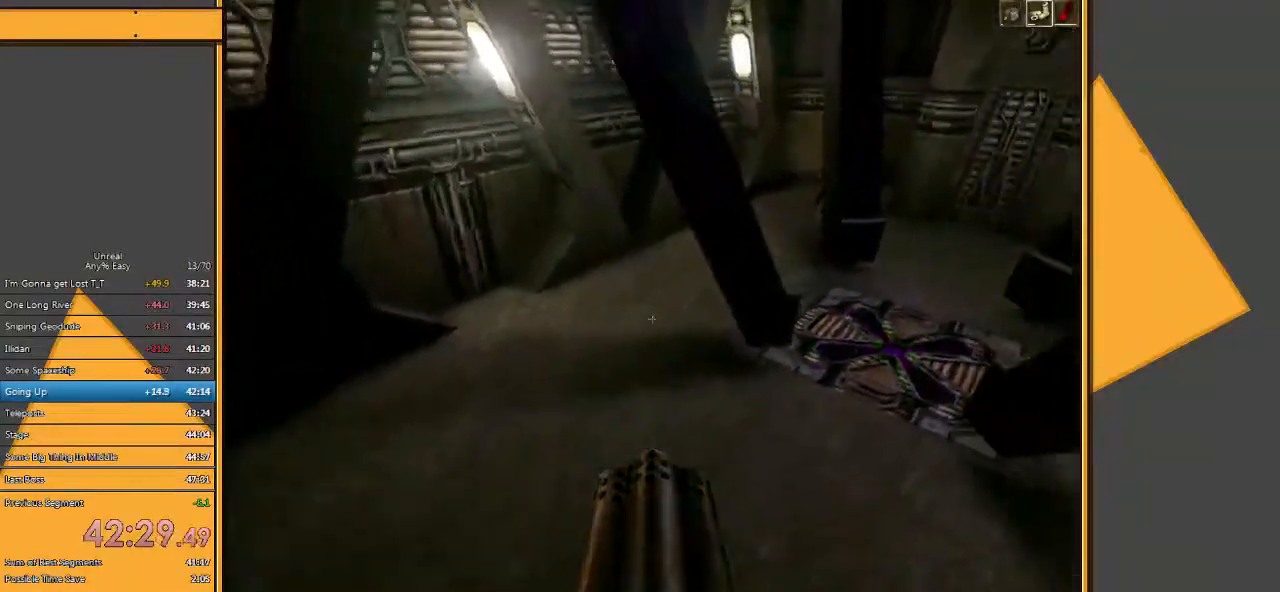
{"keys": ["a", "w"], "mouse": [], "events": [[33, "d", "up"], [267, "a", "down"]]}
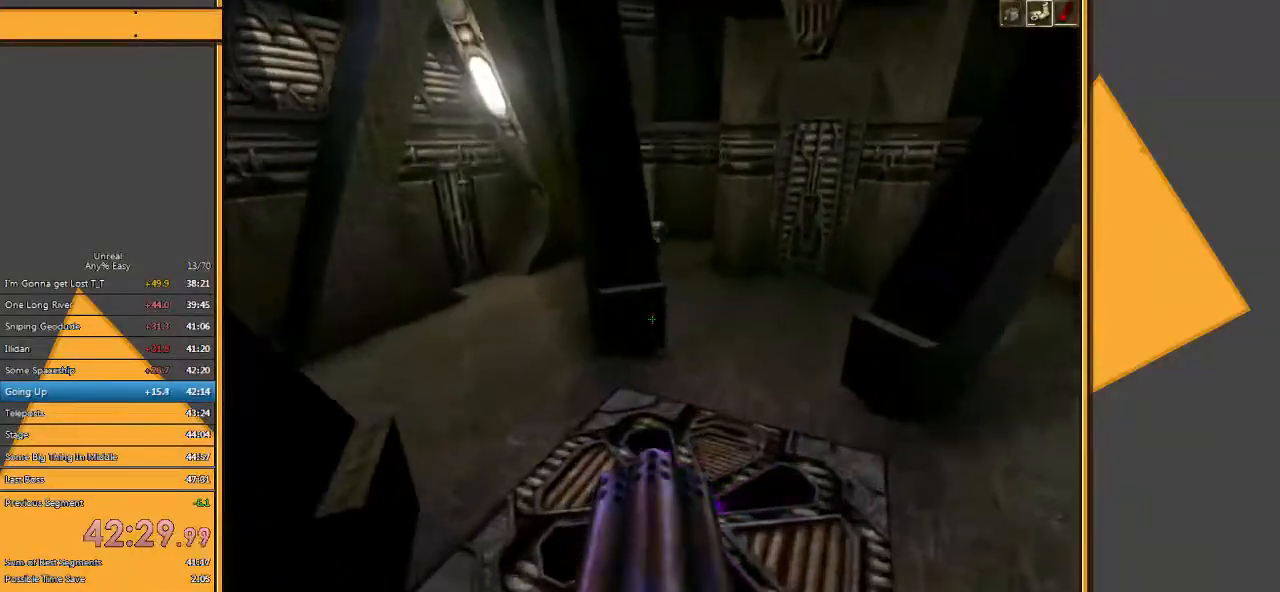
{"keys": [], "mouse": [], "events": [[133, "w", "up"], [167, "a", "up"]]}
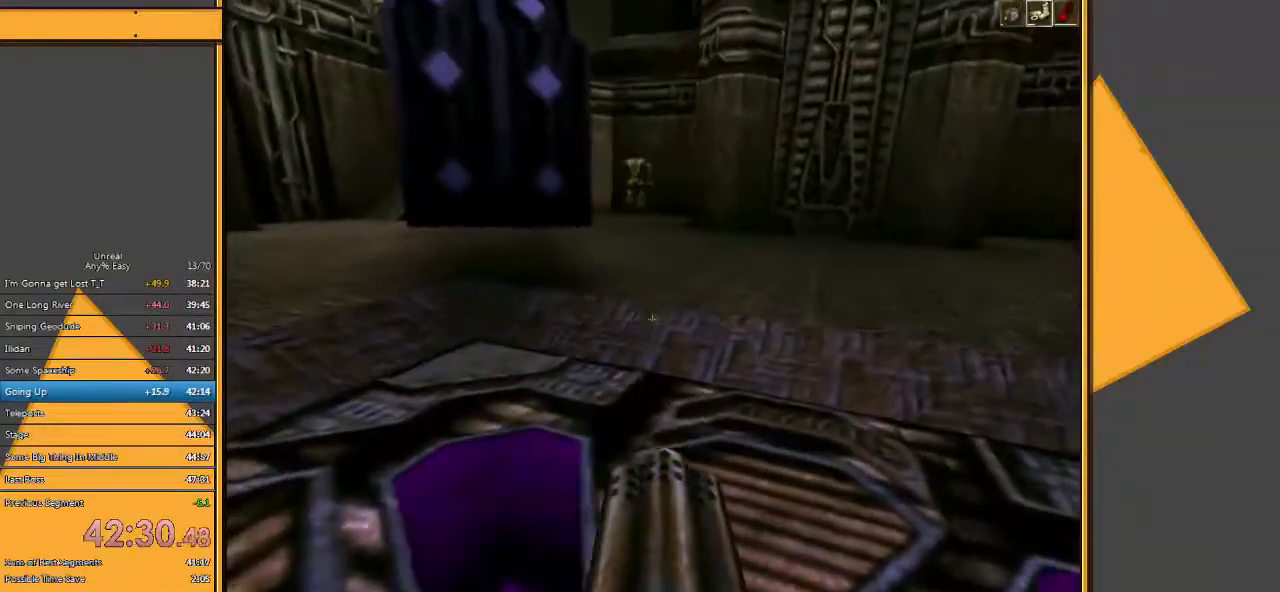
{"keys": [], "mouse": [], "events": []}
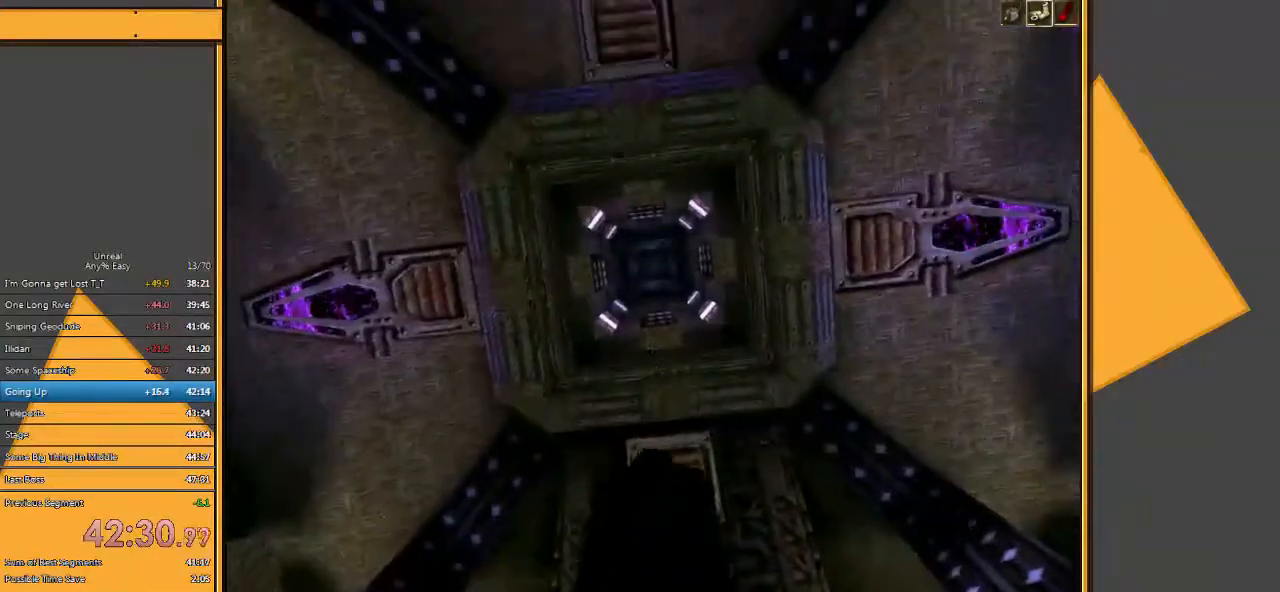
{"keys": [], "mouse": [], "events": []}
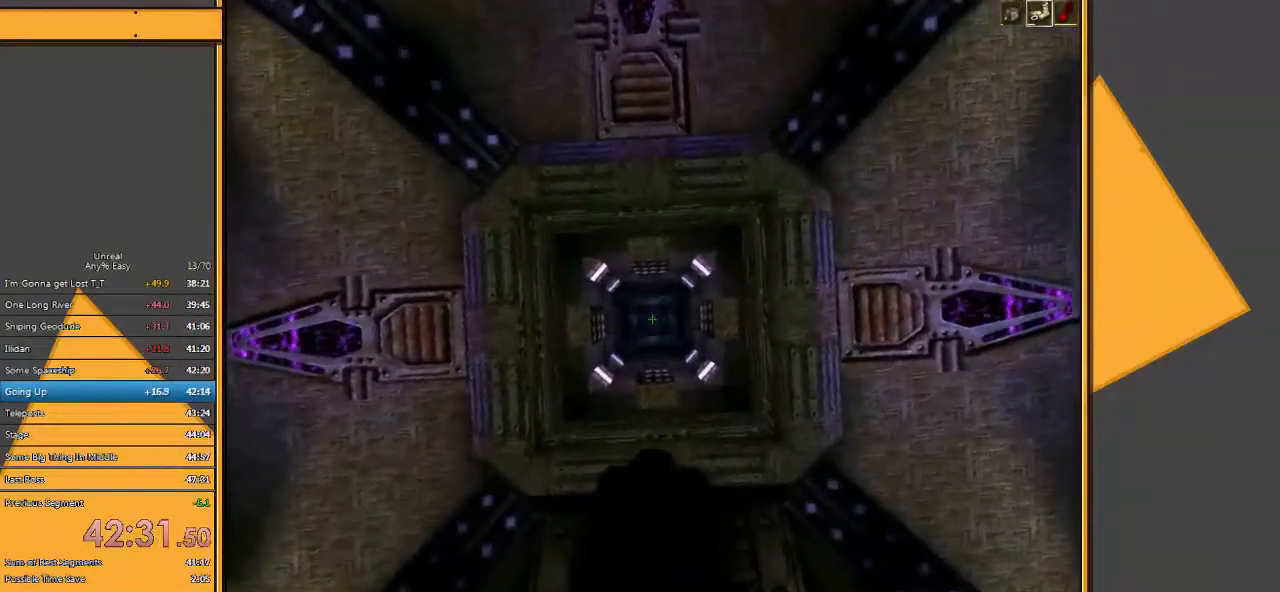
{"keys": ["e"], "mouse": [], "events": [[433, "e", "down"]]}
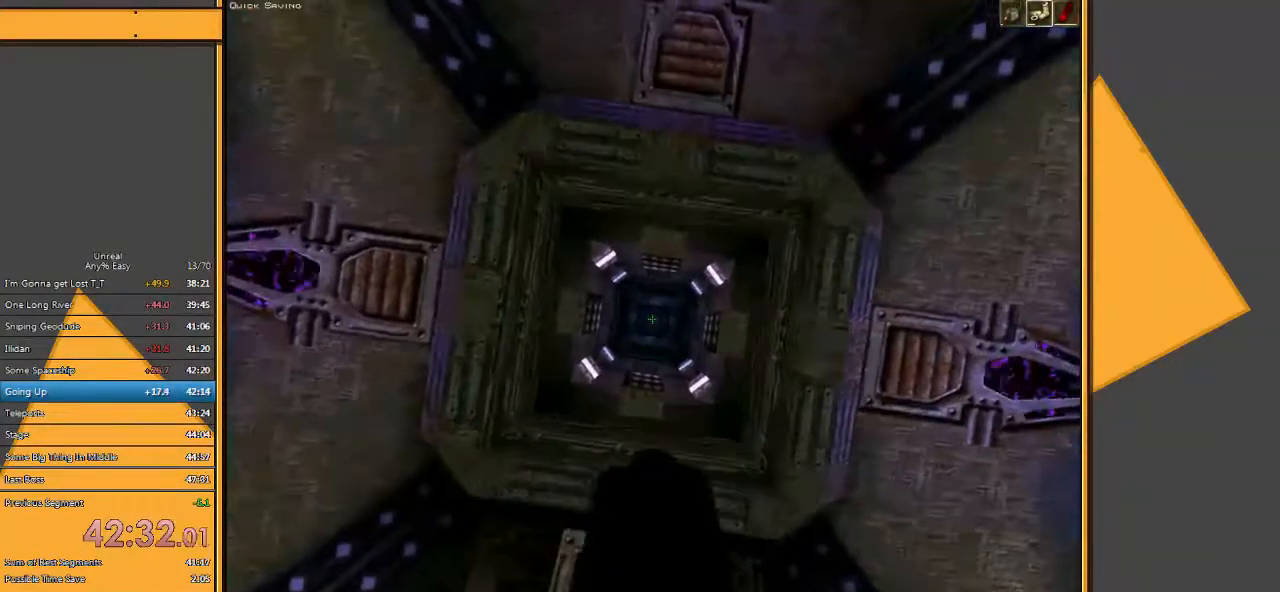
{"keys": [], "mouse": [], "events": [[33, "e", "up"]]}
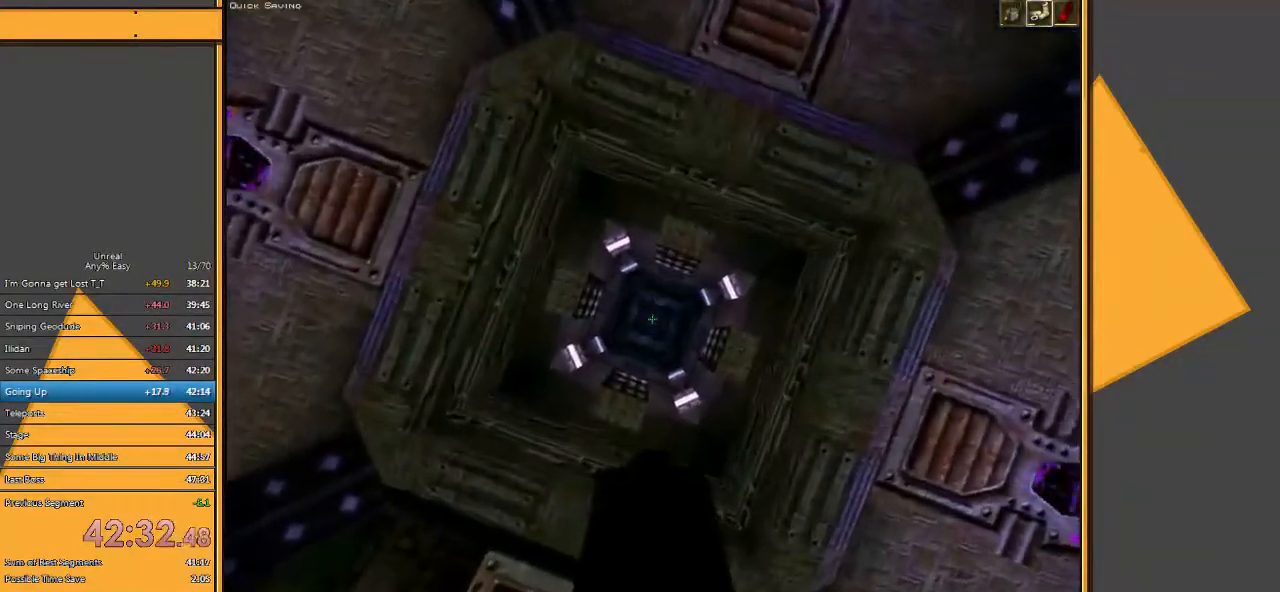
{"keys": [], "mouse": [], "events": []}
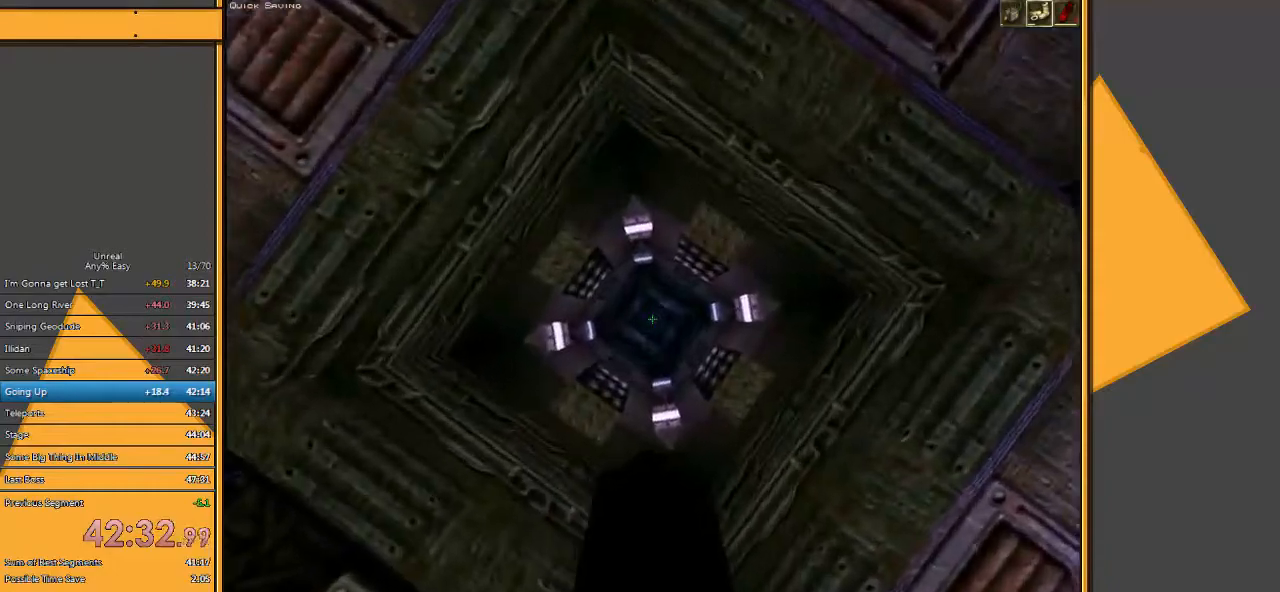
{"keys": [], "mouse": [], "events": []}
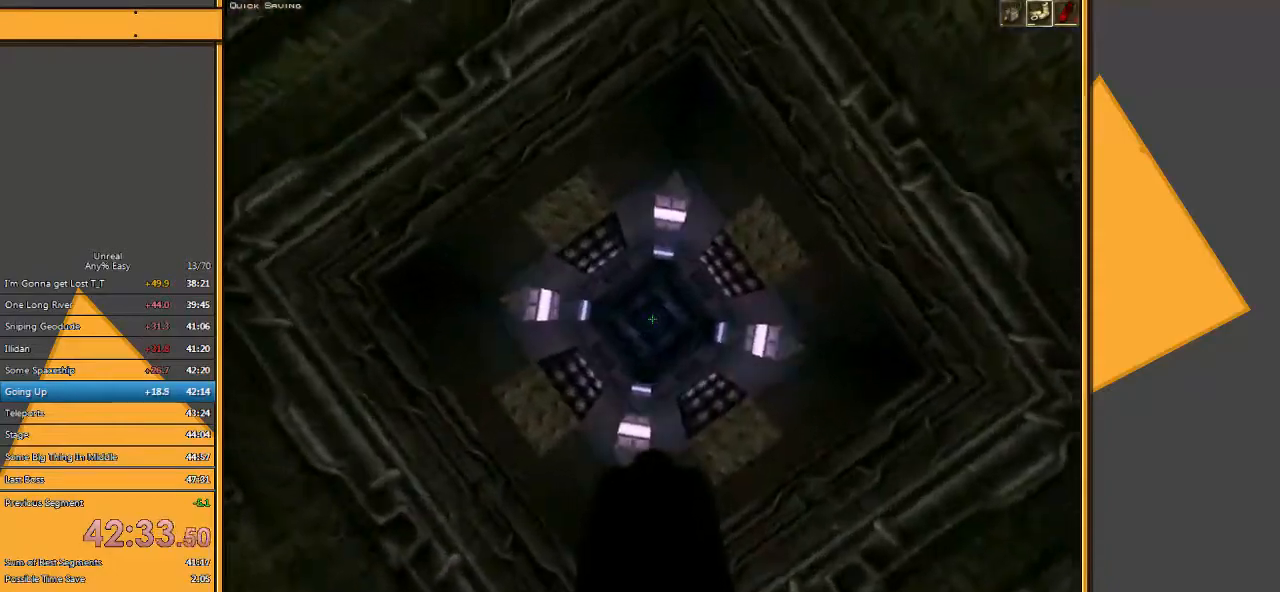
{"keys": [], "mouse": [], "events": []}
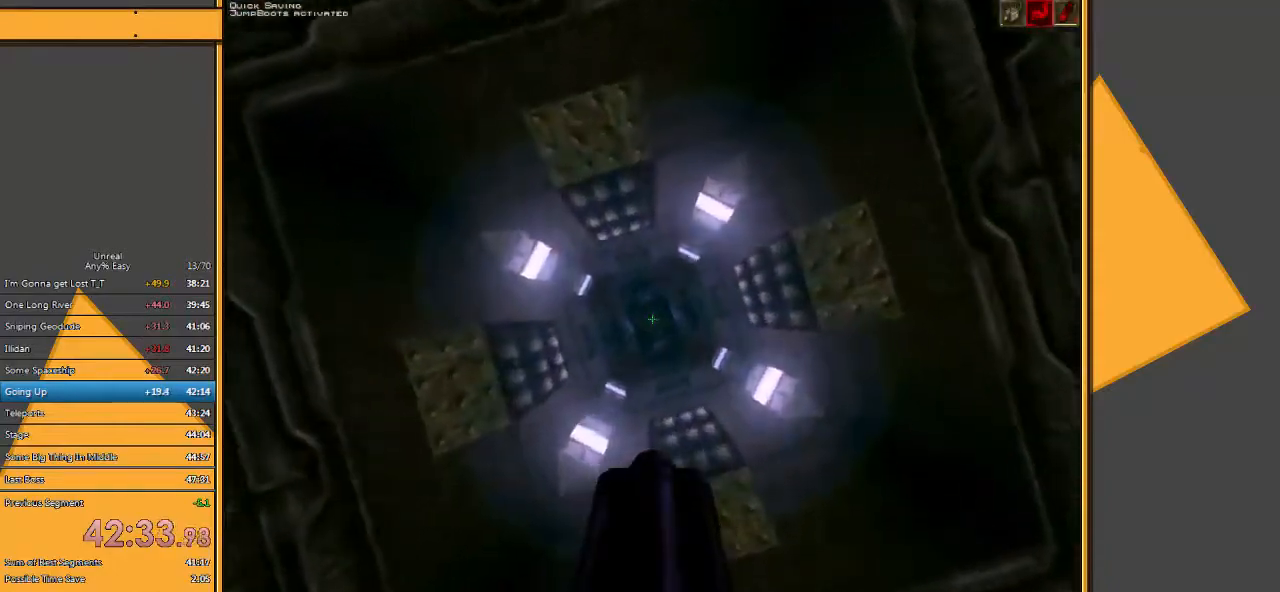
{"keys": [], "mouse": [], "events": []}
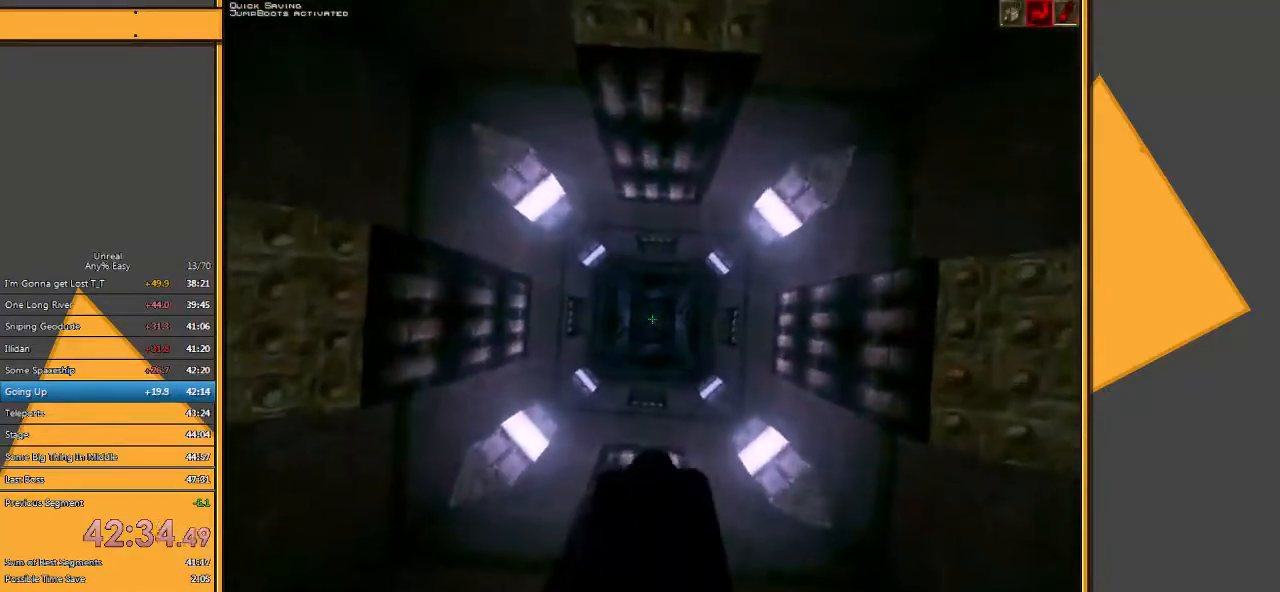
{"keys": [], "mouse": [], "events": []}
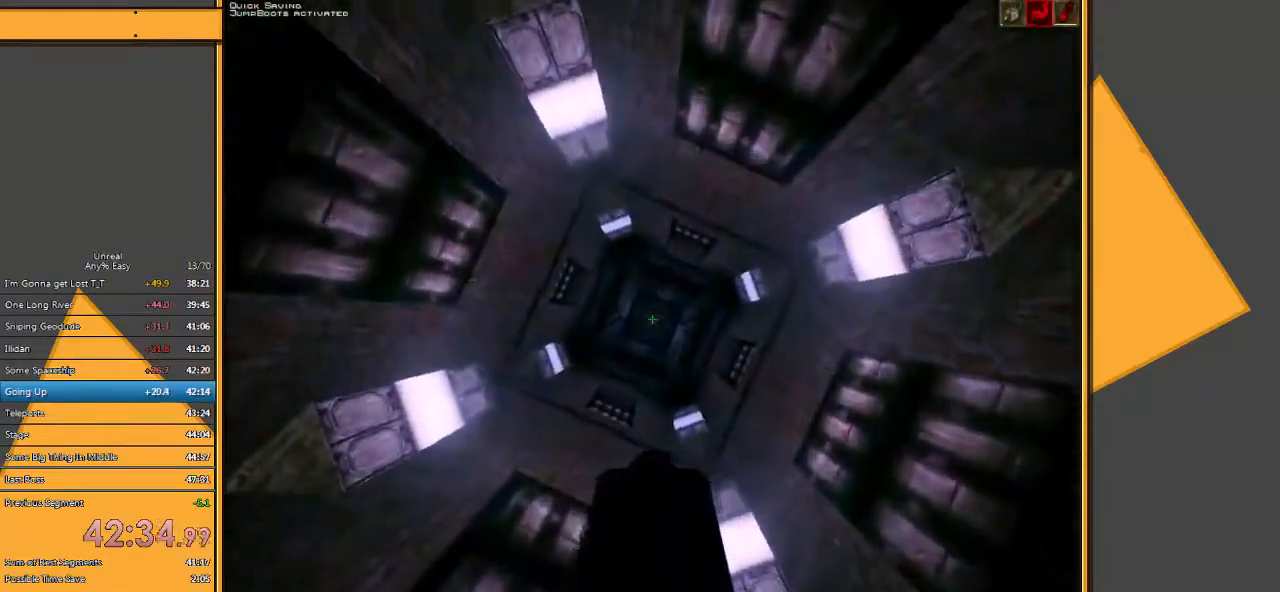
{"keys": [], "mouse": [], "events": []}
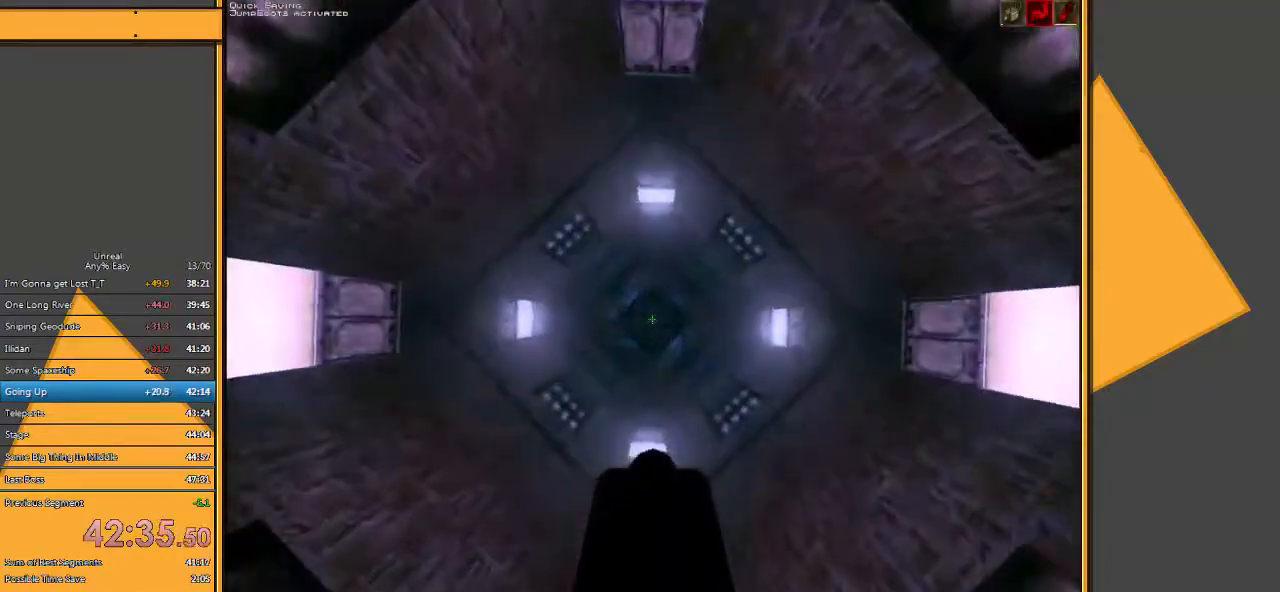
{"keys": [], "mouse": [], "events": []}
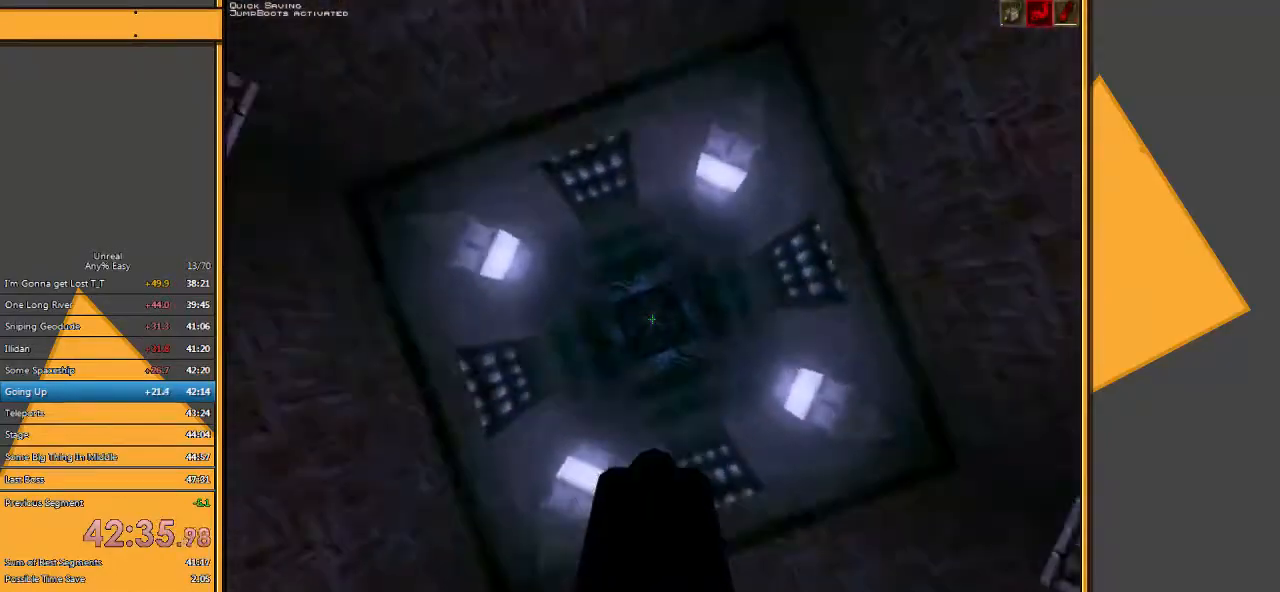
{"keys": [], "mouse": [], "events": []}
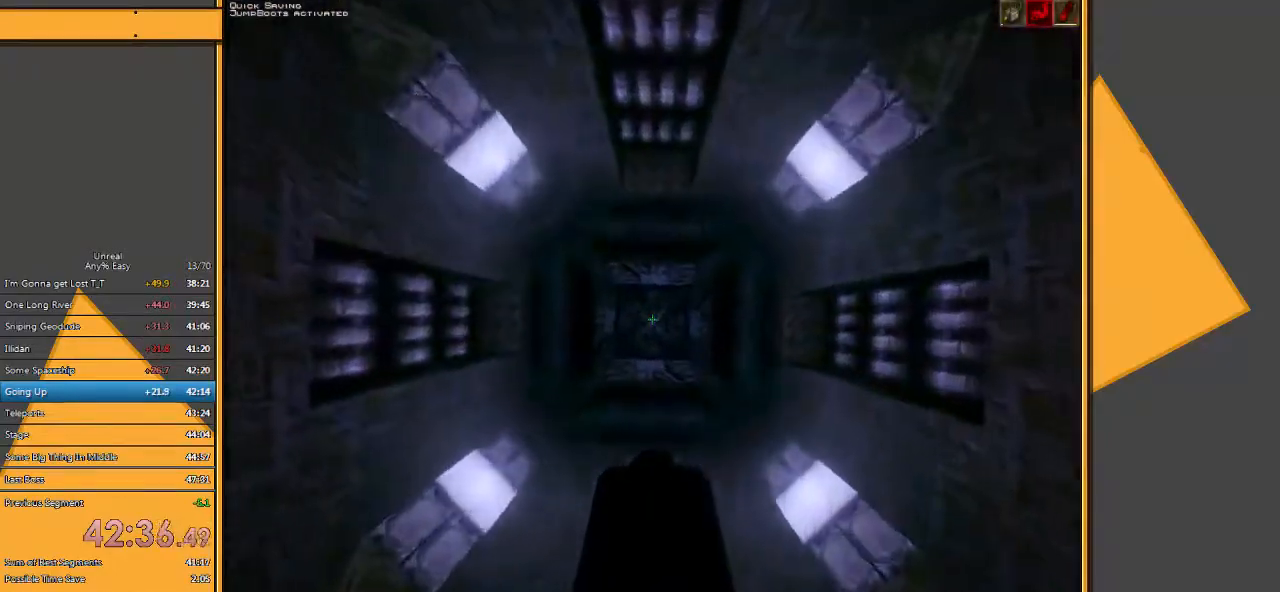
{"keys": [], "mouse": [], "events": [[50, "space", "down"], [217, "space", "up"]]}